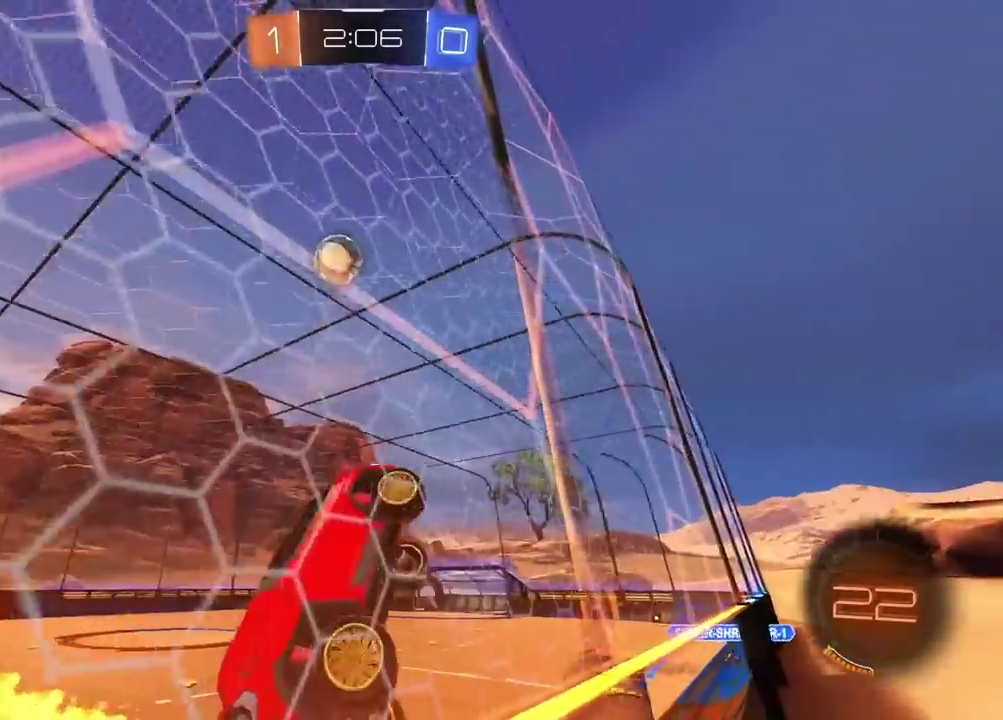
Gameplay with a controller (PlayStation layout); each line is a JSON object with the inputs held at the frame after it. "events" lists button and stick changes between this image and that frame as [ms after this image, input, new state], when the widget could be followed in between. Not read: L1 R1.
{"buttons": ["R2"], "left_stick": "left", "right_stick": "center", "events": [[33, "left_stick", "center"], [250, "left_stick", "left"]]}
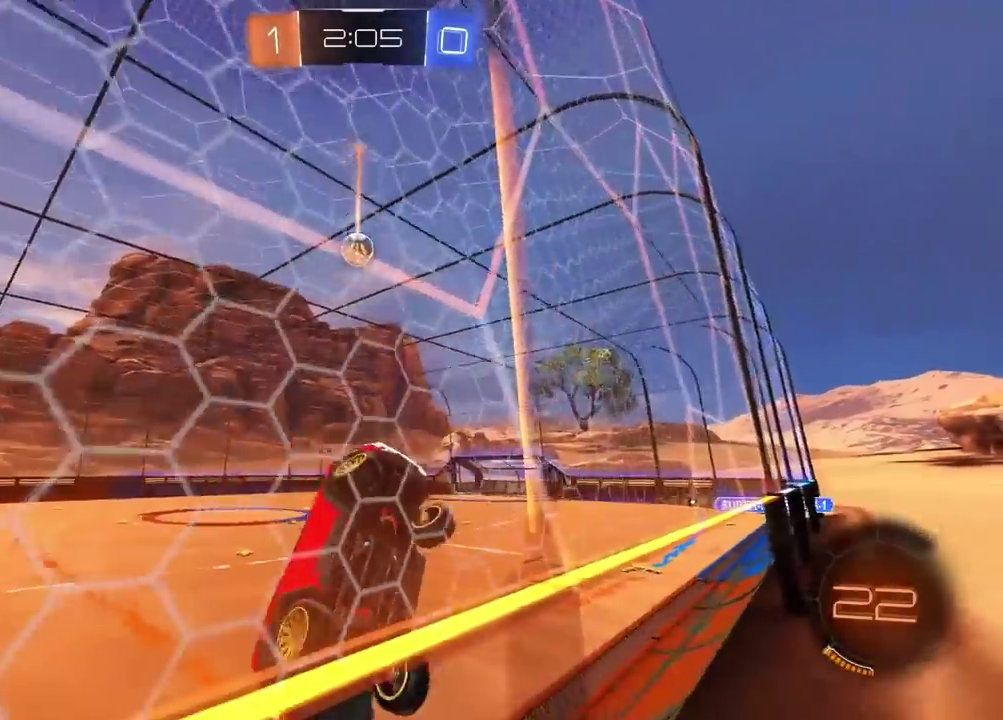
{"buttons": ["R2"], "left_stick": "left", "right_stick": "center", "events": []}
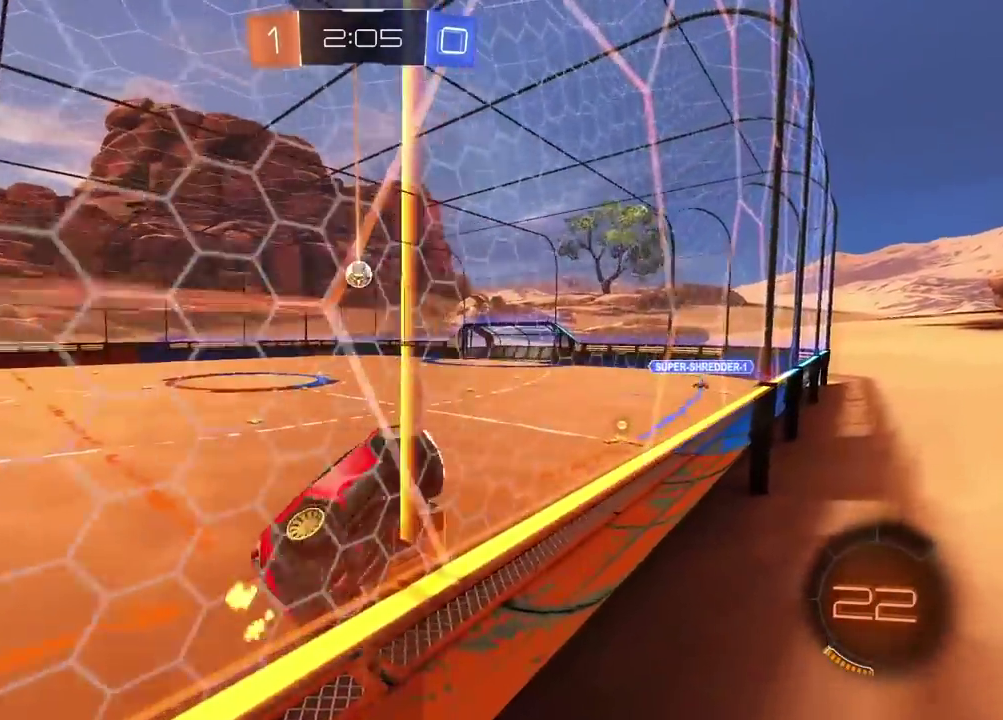
{"buttons": ["R2"], "left_stick": "center", "right_stick": "center", "events": [[100, "left_stick", "center"], [250, "left_stick", "left"], [400, "left_stick", "center"]]}
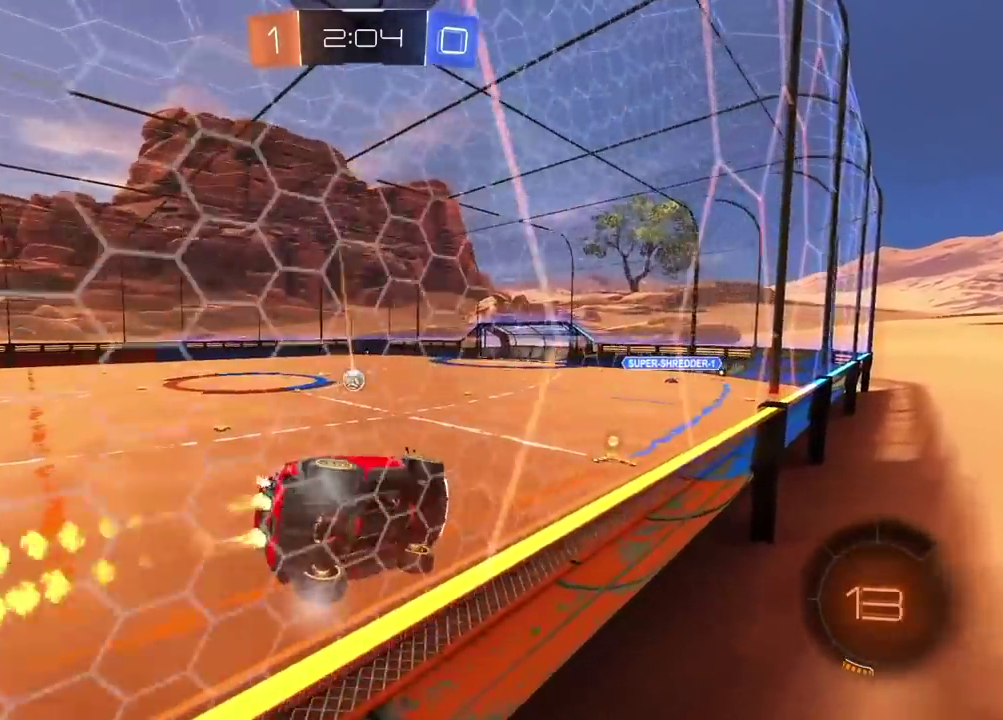
{"buttons": ["R2"], "left_stick": "left", "right_stick": "center", "events": [[483, "left_stick", "left"]]}
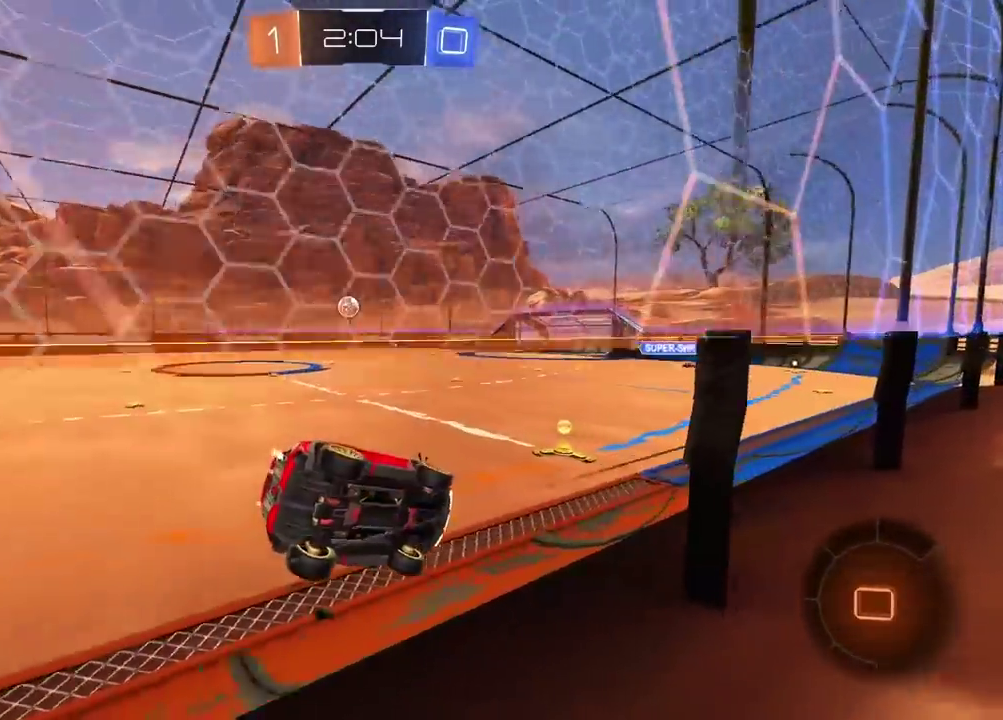
{"buttons": ["R2"], "left_stick": "right", "right_stick": "center", "events": [[117, "left_stick", "center"], [467, "left_stick", "right"]]}
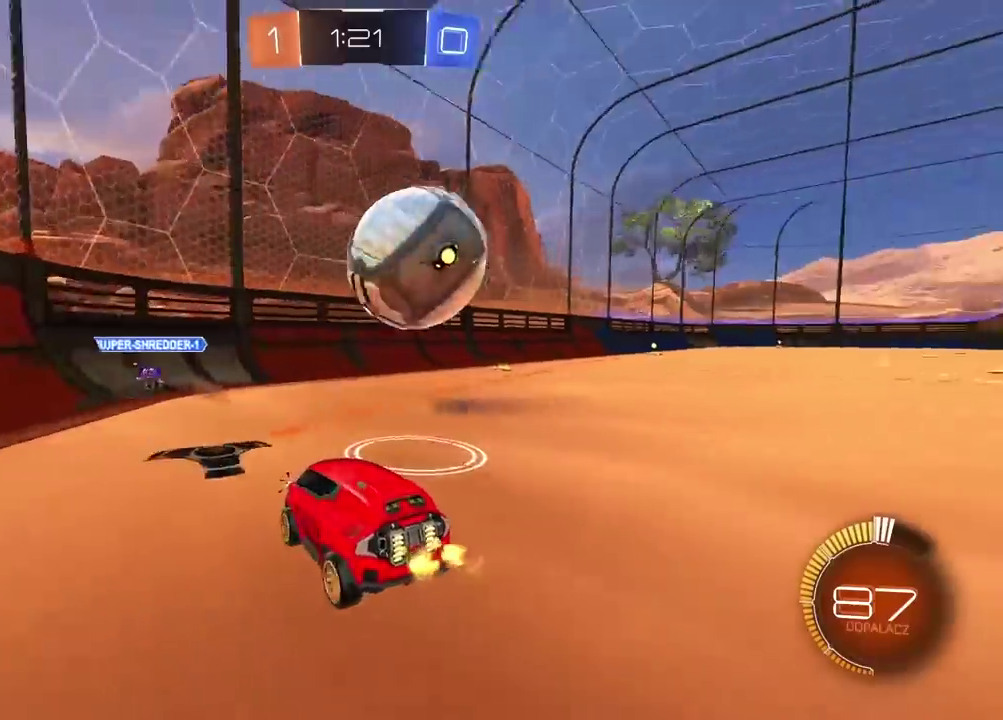
{"buttons": ["R2"], "left_stick": "center", "right_stick": "center", "events": [[183, "TRIANGLE", "down"], [317, "left_stick", "center"], [333, "TRIANGLE", "up"]]}
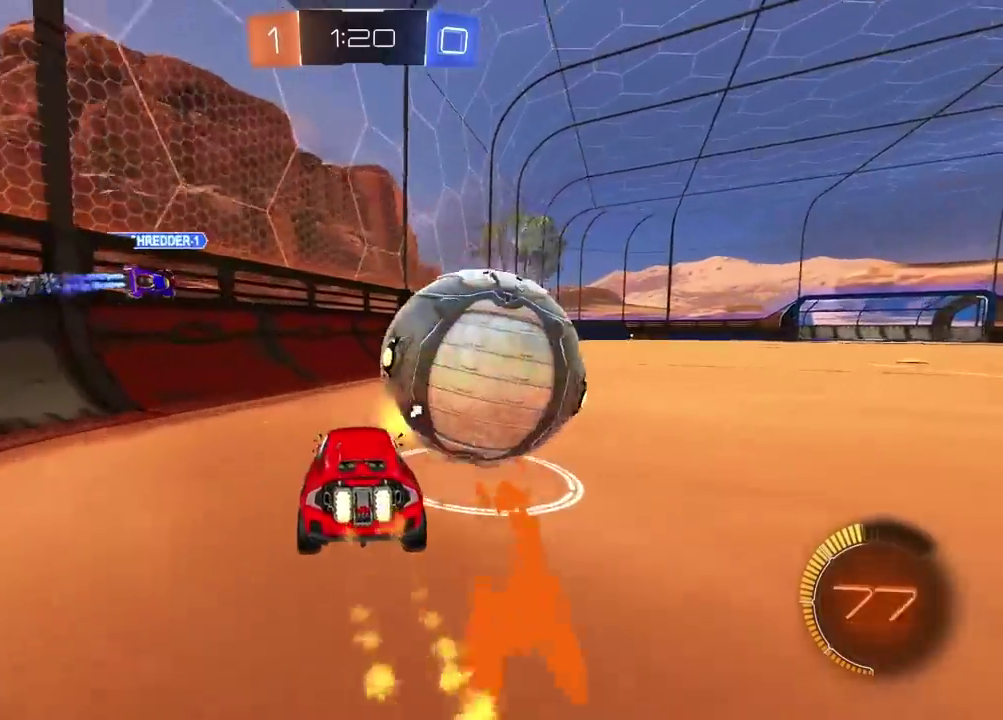
{"buttons": ["R2"], "left_stick": "right", "right_stick": "center", "events": [[33, "left_stick", "right"], [200, "left_stick", "center"], [450, "left_stick", "right"]]}
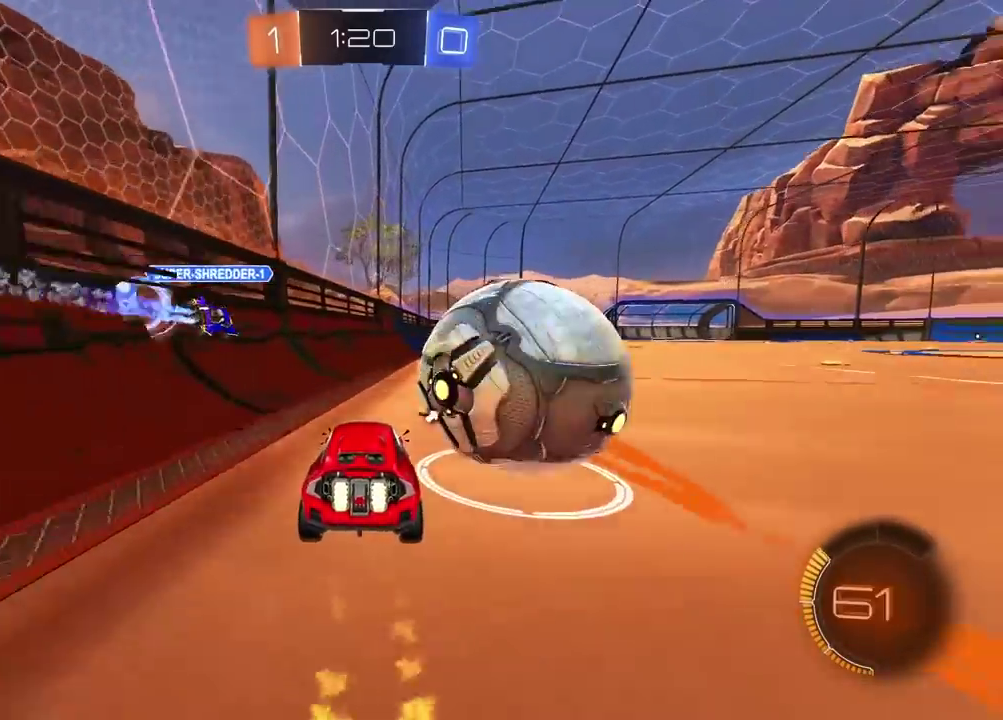
{"buttons": [], "left_stick": "center", "right_stick": "center", "events": [[150, "R2", "up"], [267, "left_stick", "center"]]}
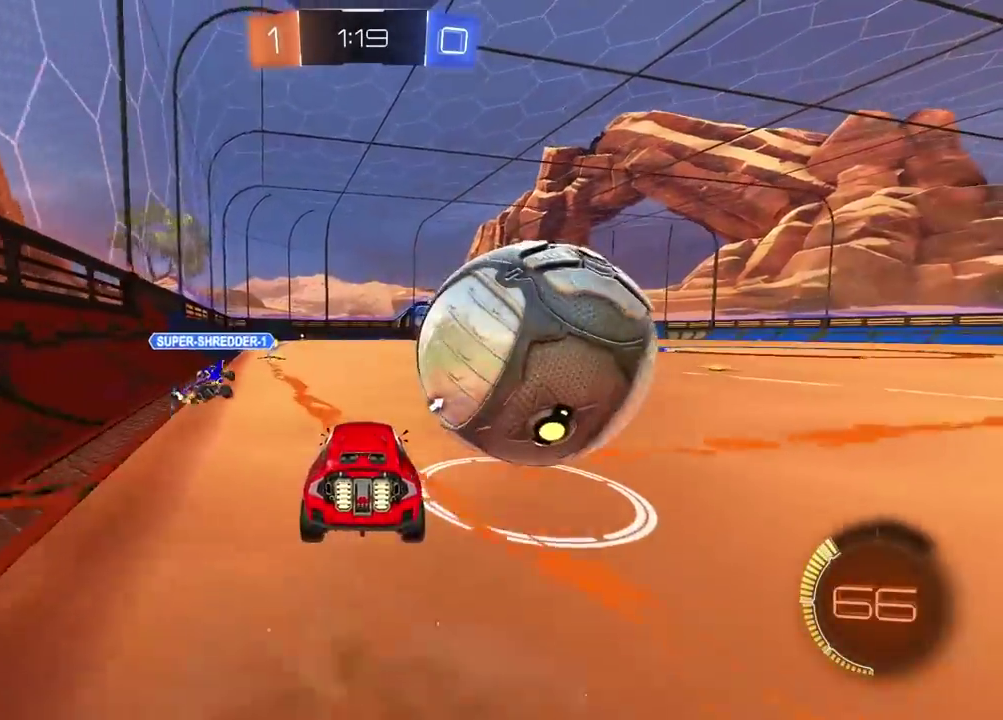
{"buttons": [], "left_stick": "right", "right_stick": "center", "events": [[33, "R2", "down"], [33, "left_stick", "right"], [167, "left_stick", "center"], [400, "left_stick", "right"], [450, "R2", "up"]]}
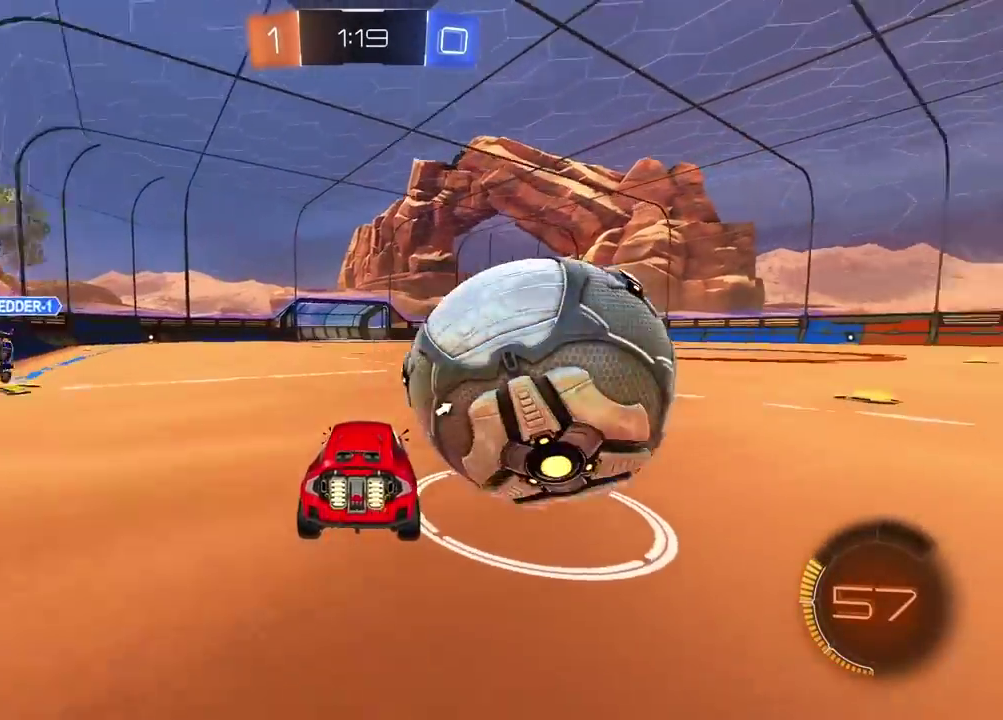
{"buttons": ["R2"], "left_stick": "center", "right_stick": "center", "events": [[250, "left_stick", "center"], [400, "R2", "down"]]}
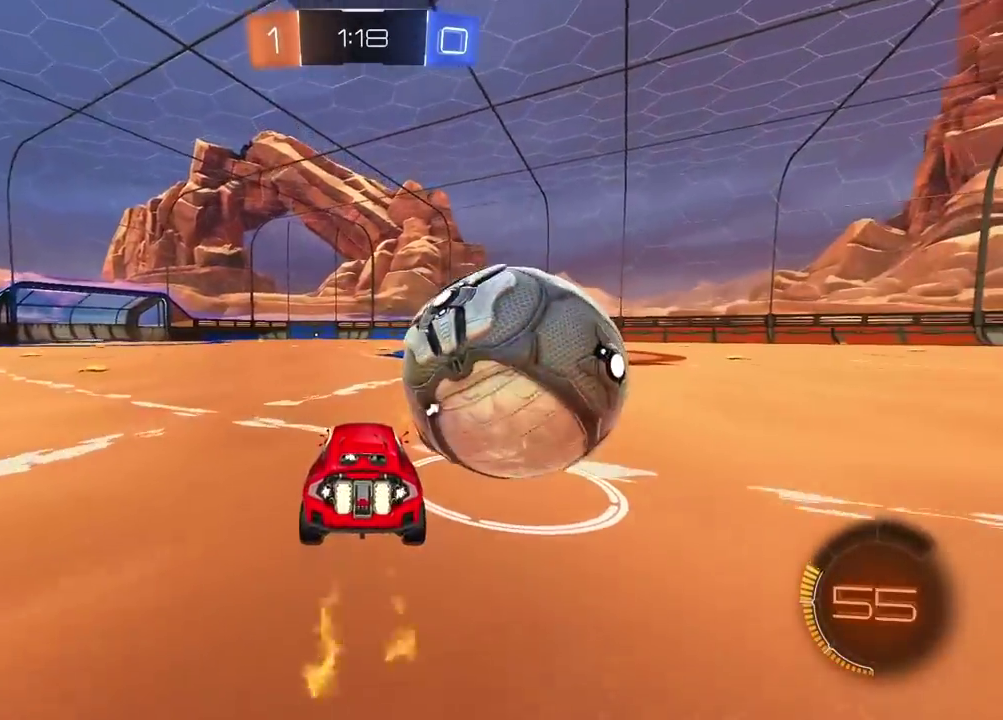
{"buttons": [], "left_stick": "right", "right_stick": "center", "events": [[33, "left_stick", "right"], [100, "left_stick", "center"], [200, "left_stick", "right"], [350, "R2", "up"]]}
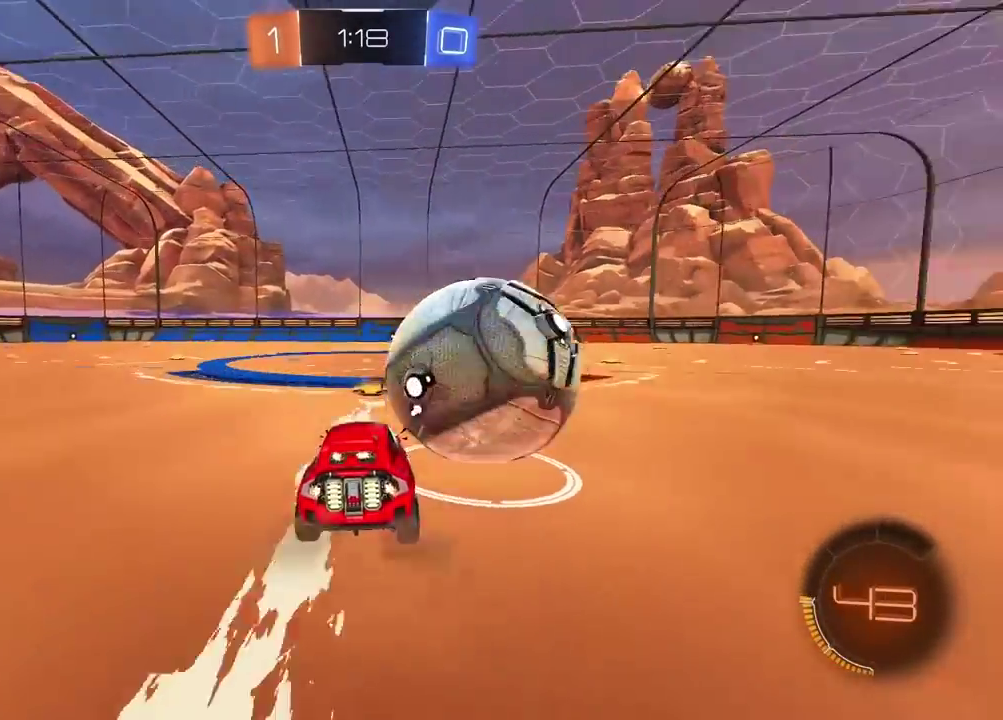
{"buttons": ["R2"], "left_stick": "center", "right_stick": "center", "events": [[50, "left_stick", "center"], [333, "R2", "down"]]}
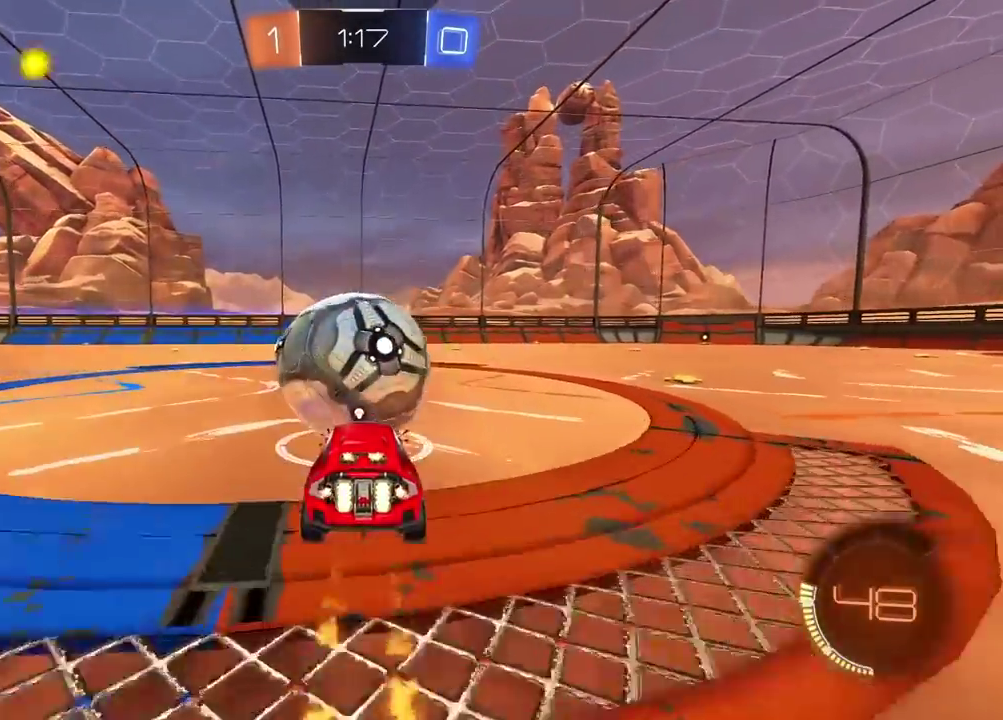
{"buttons": ["R3"], "left_stick": "center", "right_stick": "center"}
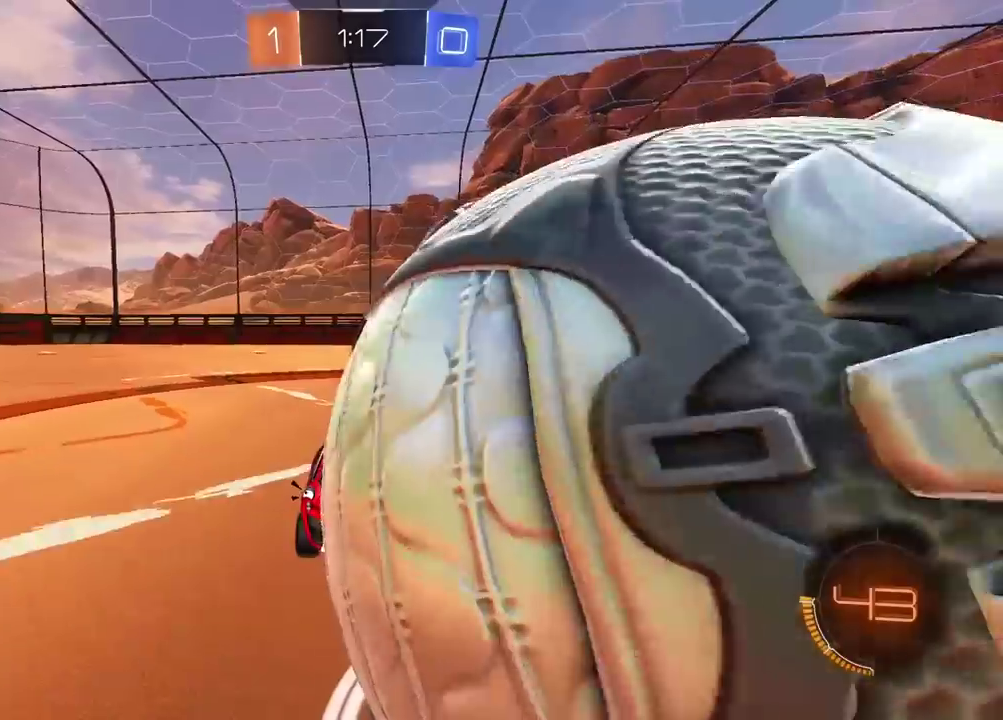
{"buttons": ["L2", "R3"], "left_stick": "center", "right_stick": "center", "events": [[400, "L2", "down"]]}
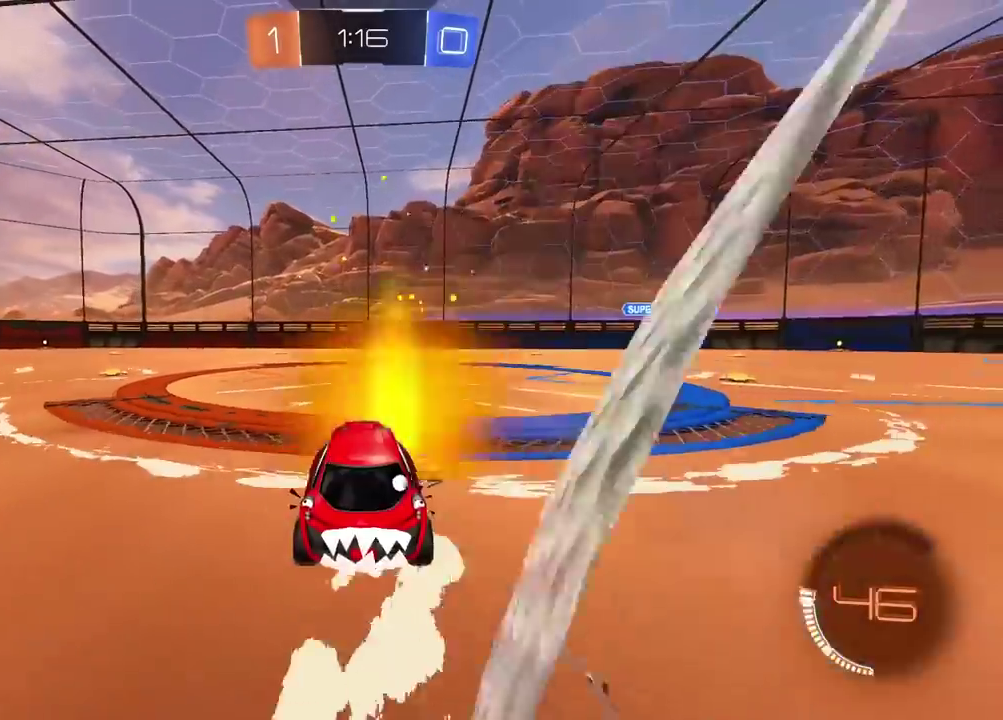
{"buttons": ["R2"], "left_stick": "center", "right_stick": "center"}
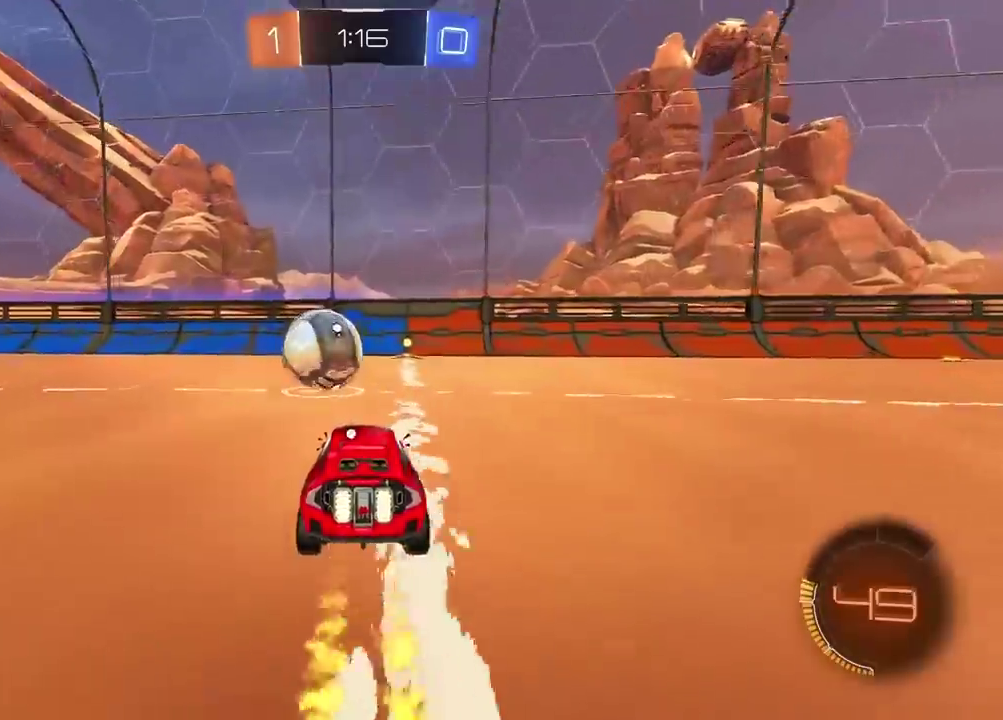
{"buttons": ["R2"], "left_stick": "center", "right_stick": "center", "events": [[183, "left_stick", "right"], [283, "left_stick", "center"]]}
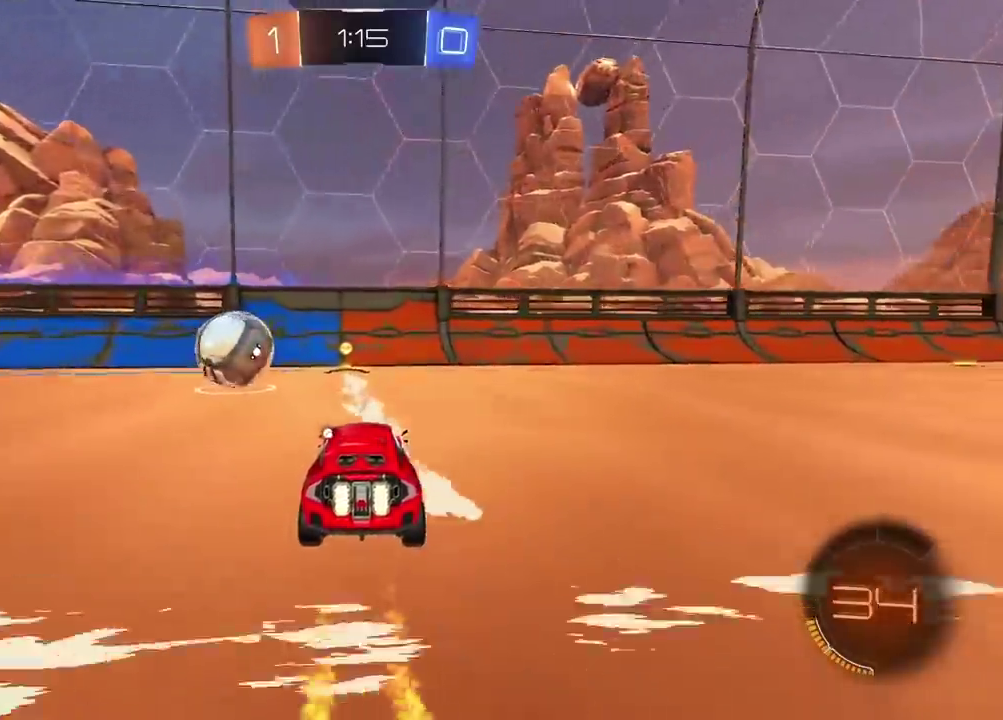
{"buttons": [], "left_stick": "center", "right_stick": "center", "events": [[67, "left_stick", "left"], [150, "left_stick", "center"], [183, "TRIANGLE", "down"], [300, "R2", "up"], [300, "TRIANGLE", "up"]]}
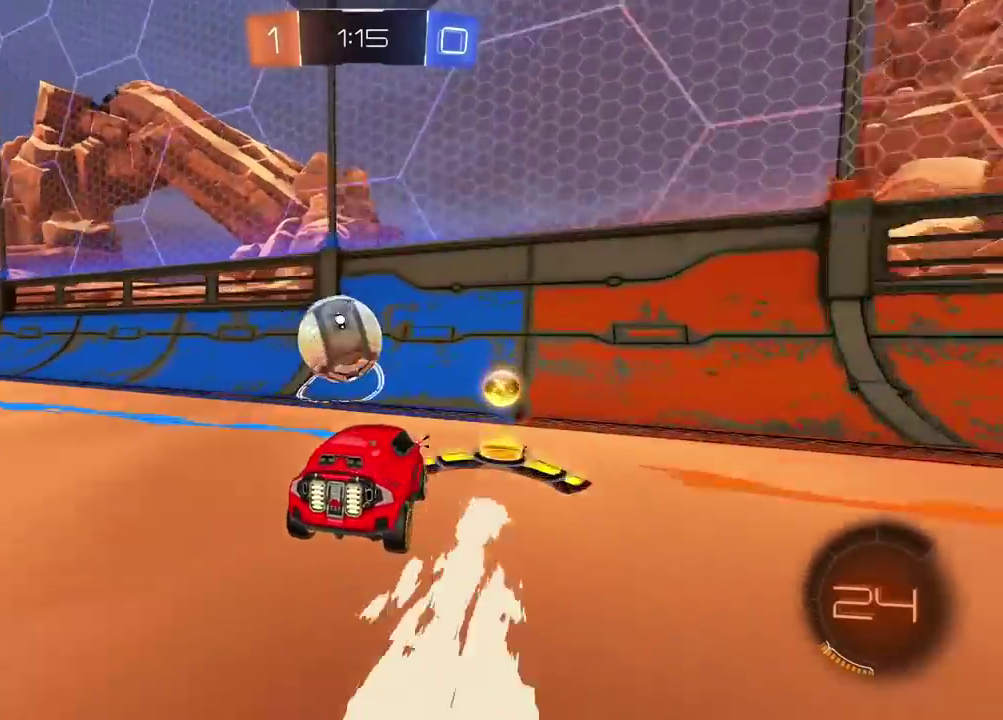
{"buttons": ["R2"], "left_stick": "center", "right_stick": "center", "events": [[150, "R2", "down"], [167, "left_stick", "left"], [433, "left_stick", "center"]]}
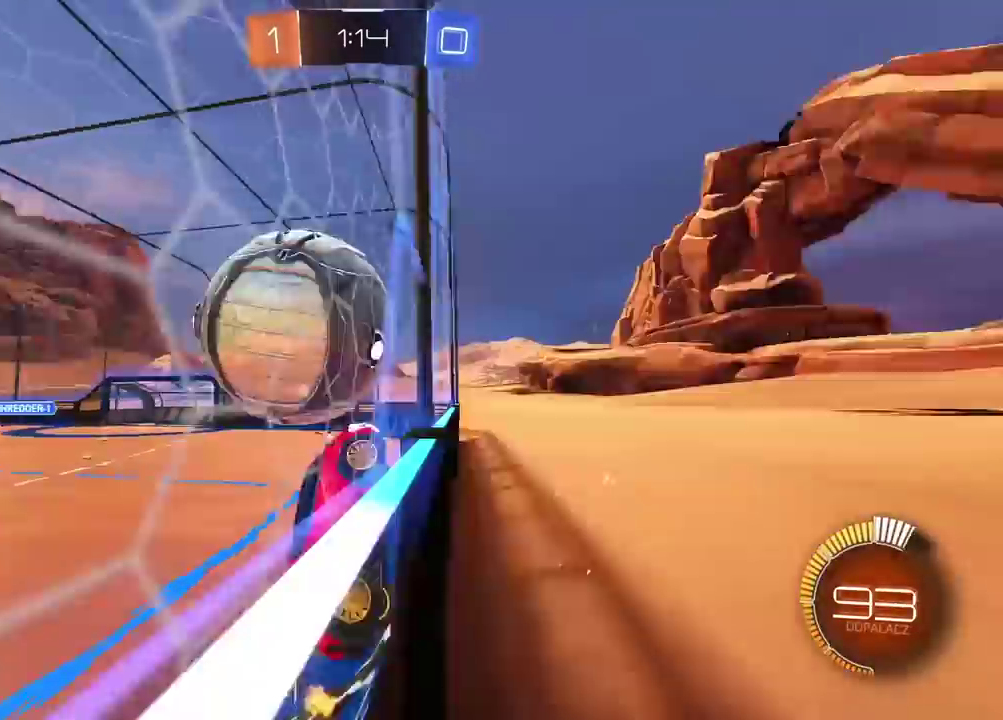
{"buttons": ["CROSS", "L2", "R2"], "left_stick": "down", "right_stick": "center", "events": [[33, "L2", "down"], [33, "R2", "up"], [100, "R2", "down"], [117, "left_stick", "up-right"], [167, "CROSS", "down"], [283, "left_stick", "down-left"], [383, "left_stick", "down"]]}
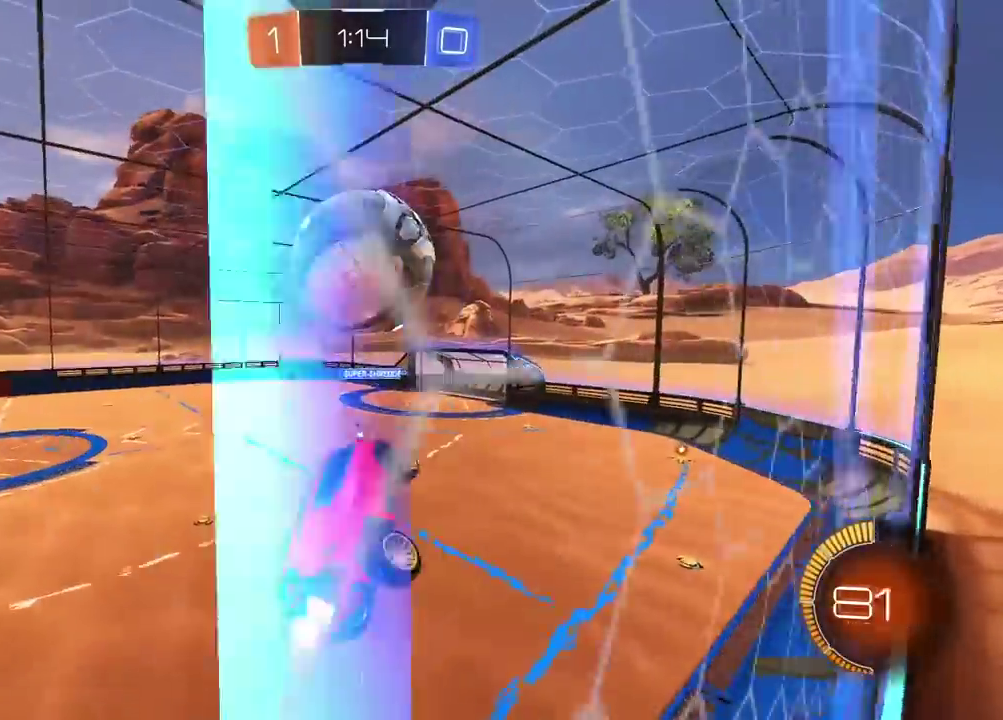
{"buttons": ["R2"], "left_stick": "down", "right_stick": "center", "events": [[67, "CROSS", "up"], [167, "left_stick", "right"], [400, "left_stick", "down-right"], [467, "left_stick", "down"], [500, "L2", "up"]]}
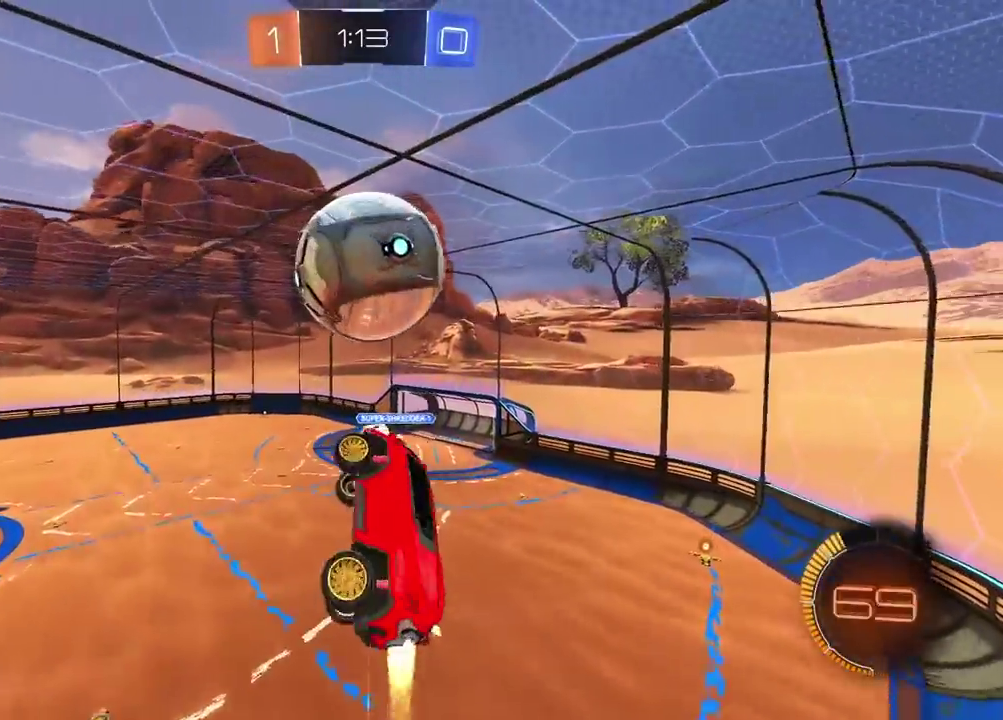
{"buttons": ["L2"], "left_stick": "up-right", "right_stick": "center"}
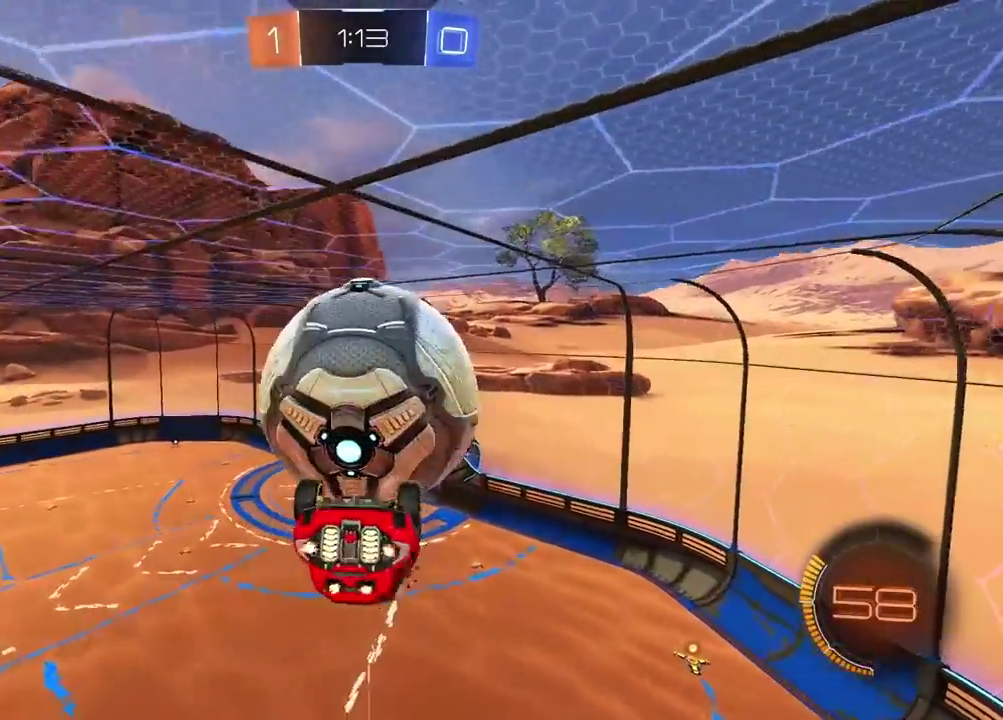
{"buttons": [], "left_stick": "down-right", "right_stick": "center"}
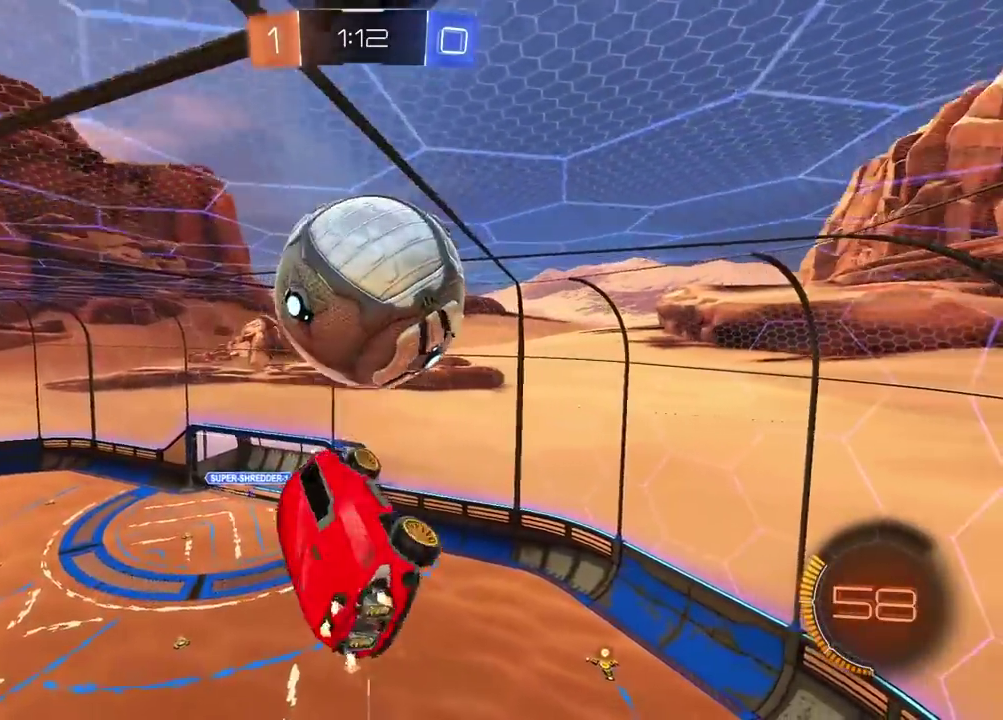
{"buttons": ["L2"], "left_stick": "up-right", "right_stick": "center", "events": [[17, "left_stick", "left"], [50, "L2", "down"], [150, "left_stick", "down-left"], [383, "left_stick", "up-right"]]}
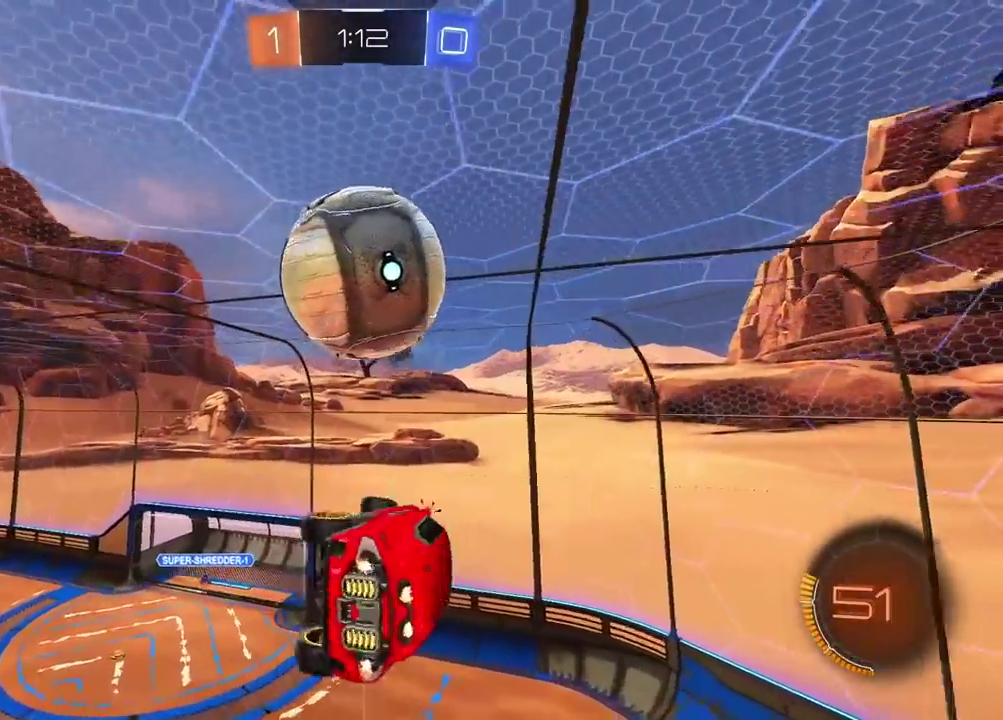
{"buttons": [], "left_stick": "center", "right_stick": "center", "events": [[100, "left_stick", "center"], [150, "L2", "up"], [217, "SQUARE", "down"], [300, "SQUARE", "up"]]}
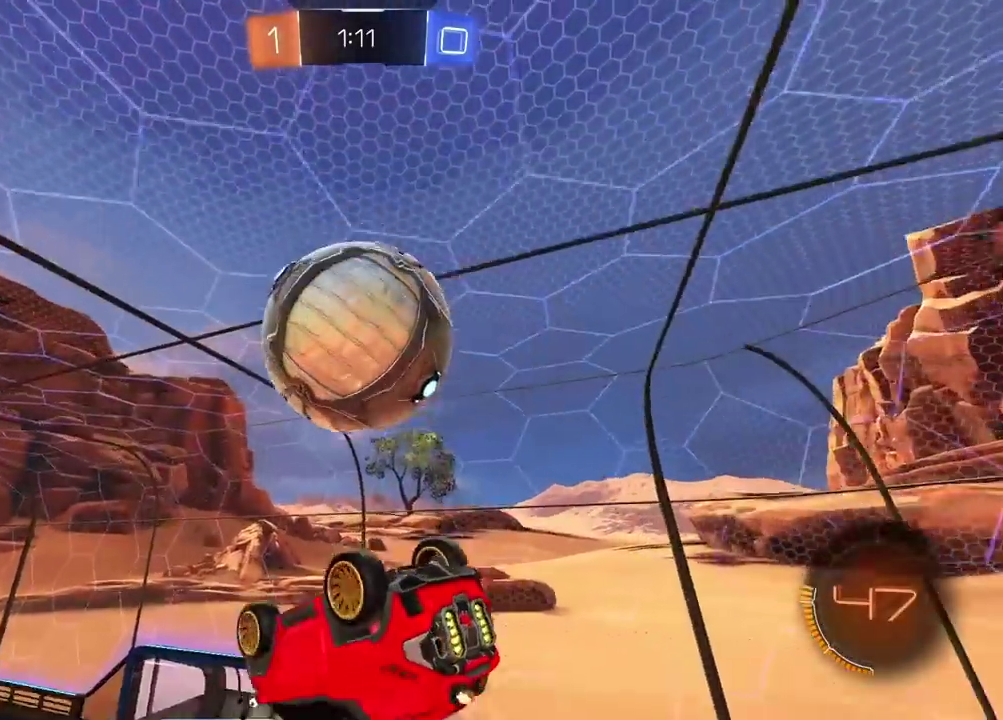
{"buttons": ["L2"], "left_stick": "up", "right_stick": "center", "events": [[133, "left_stick", "up-left"], [167, "L2", "down"], [217, "left_stick", "down-right"], [283, "left_stick", "up"]]}
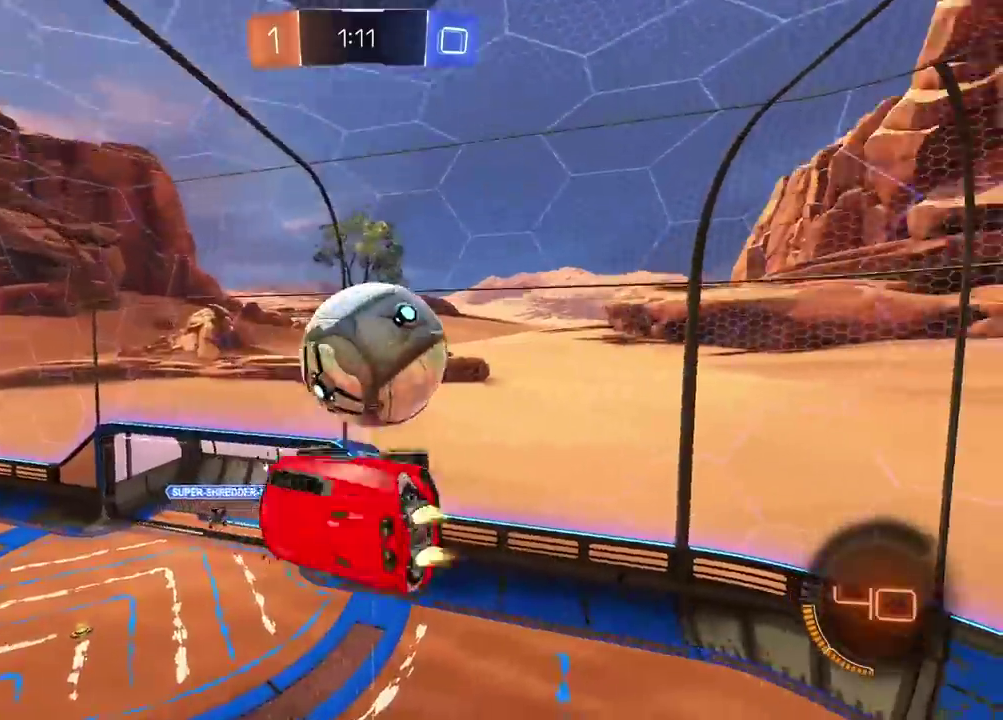
{"buttons": ["L2"], "left_stick": "up", "right_stick": "center", "events": [[100, "left_stick", "right"], [167, "L2", "up"], [167, "left_stick", "down-right"], [350, "L2", "down"], [433, "left_stick", "up"]]}
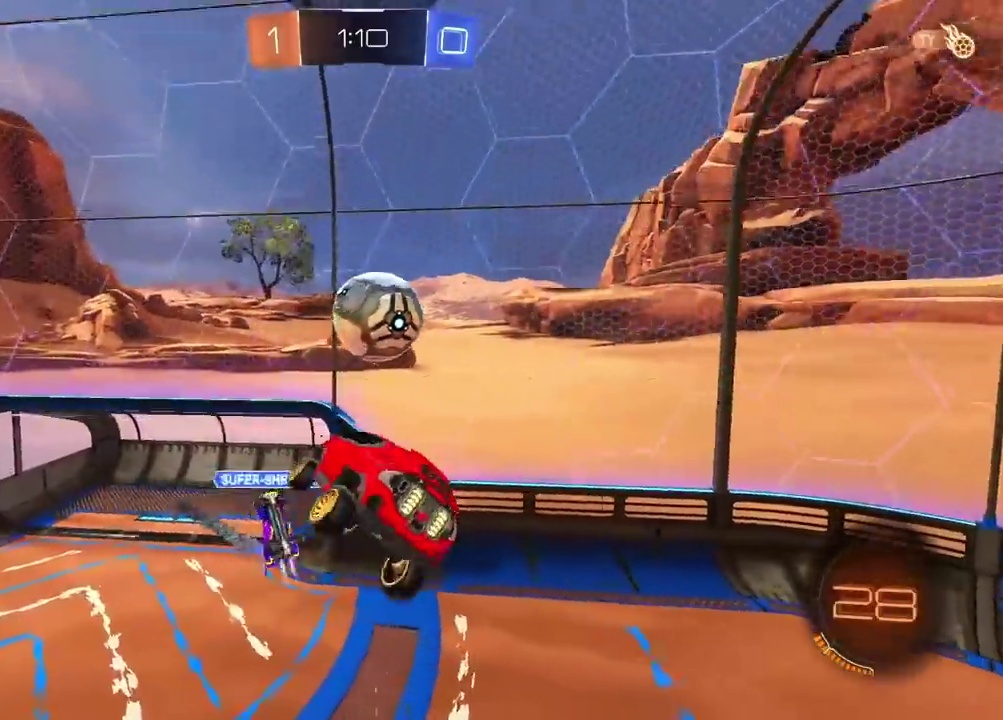
{"buttons": ["L2"], "left_stick": "center", "right_stick": "center", "events": [[300, "CROSS", "down"], [433, "CROSS", "up"], [483, "left_stick", "center"]]}
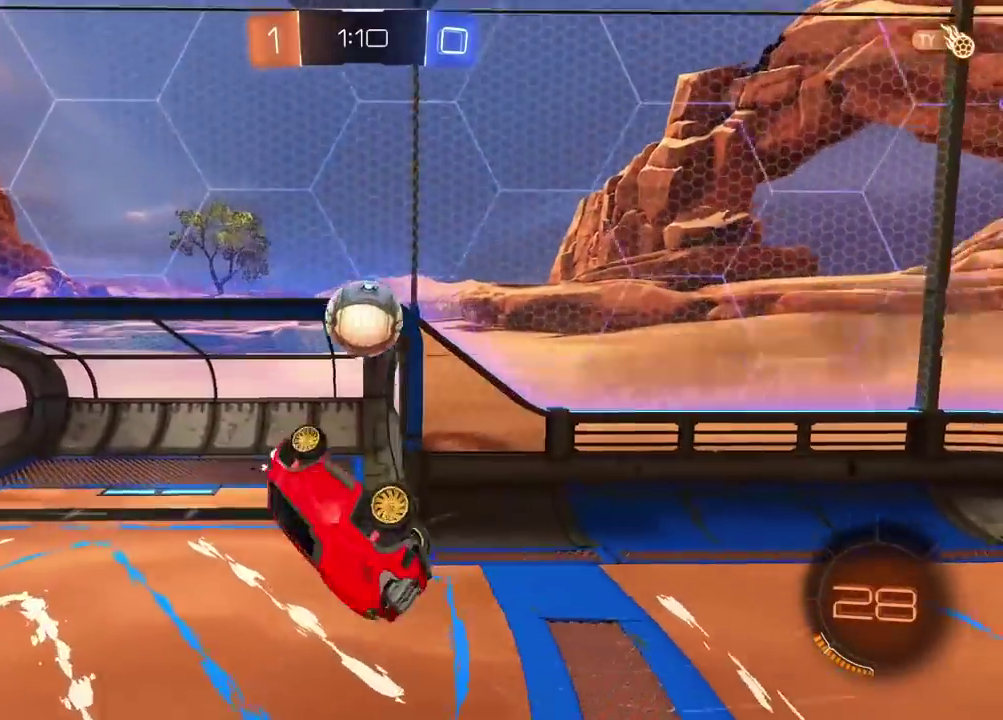
{"buttons": [], "left_stick": "center", "right_stick": "center", "events": [[17, "L2", "up"]]}